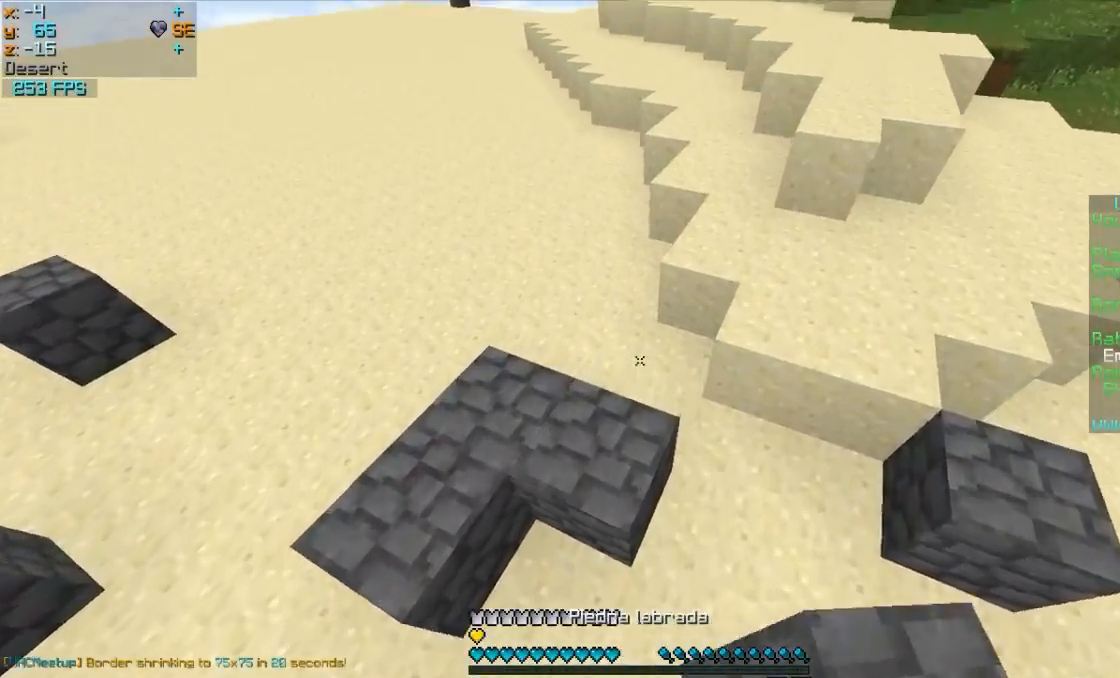
Gameplay with keyboard and mouse; each line is a JSON object with the keys and mouse buttons held at the frame after it. "events" lists presses ("down") and releases ("up") of "a", "d", "s", "w", "mouse_left" and "mouse_right" between this image and that frame as [ms after this image, input, new state], when the widget could be followed in between. "mouse_left", "mouse_right" = the "left", "right" buttons of the "mouse" list. No other keys are recorded. Fast repeated clicks can show as one long hold. Mouse movement is not recorded.
{"keys": ["w"], "mouse": ["right"], "events": [[400, "mouse_right", "down"]]}
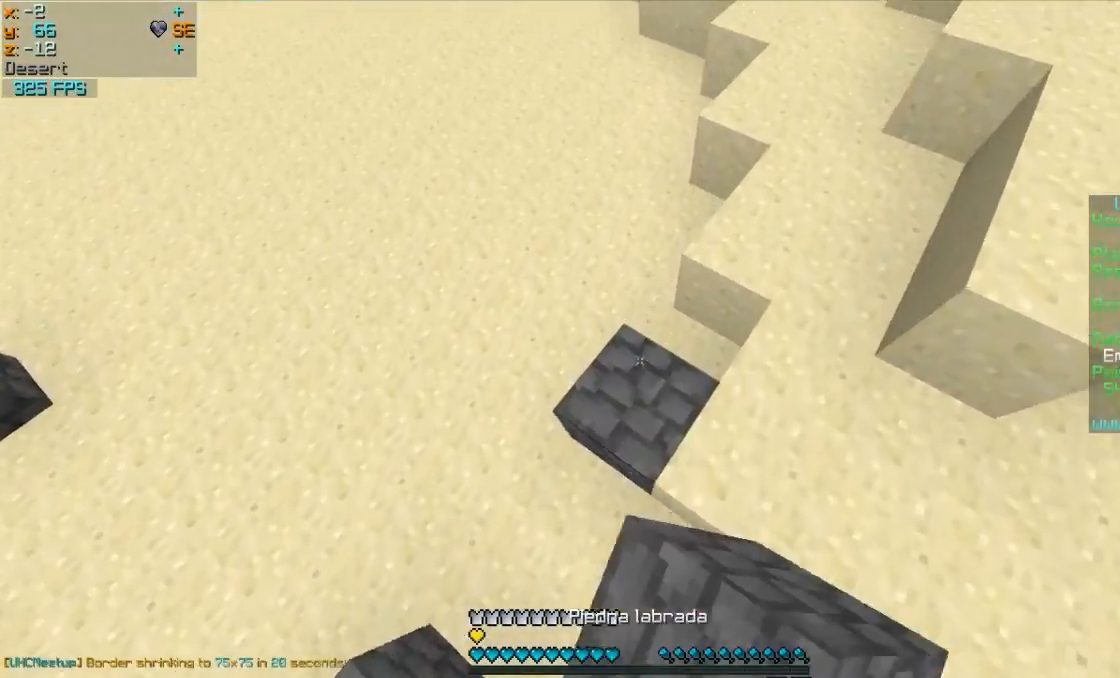
{"keys": ["w"], "mouse": ["right"], "events": [[50, "a", "down"], [50, "mouse_right", "up"], [100, "a", "up"], [500, "mouse_right", "down"]]}
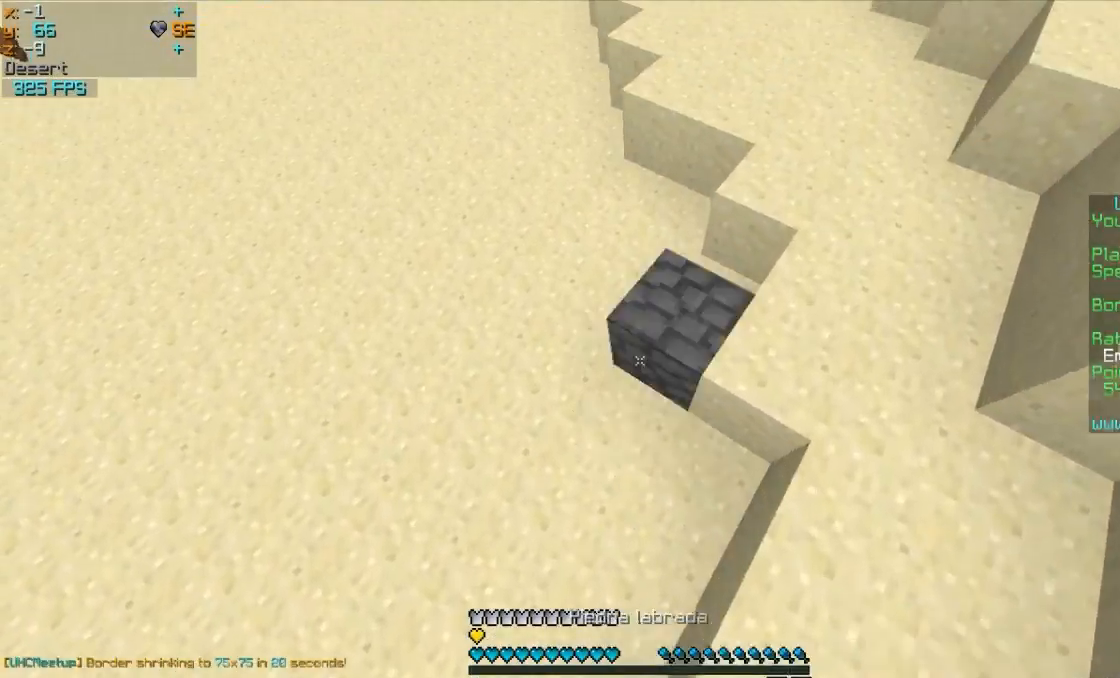
{"keys": ["w"], "mouse": [], "events": [[150, "mouse_right", "up"]]}
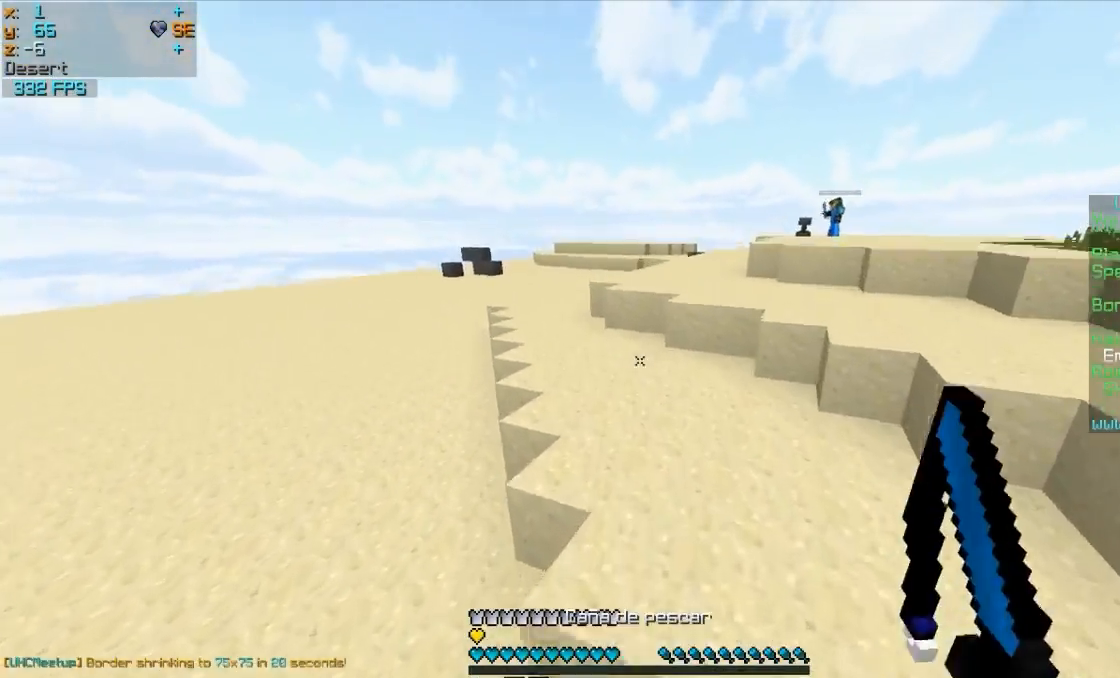
{"keys": ["a", "w"], "mouse": [], "events": [[300, "mouse_right", "down"], [400, "mouse_right", "up"], [450, "a", "down"]]}
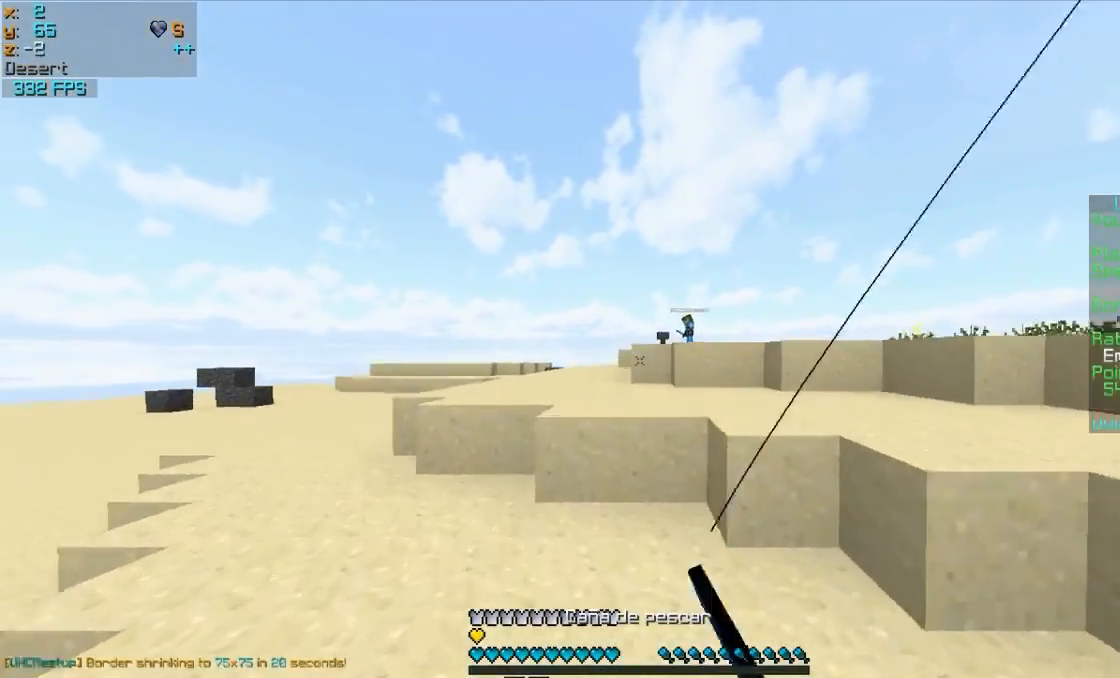
{"keys": ["a", "w"], "mouse": [], "events": [[150, "mouse_right", "down"], [200, "mouse_right", "up"], [300, "mouse_right", "down"], [450, "mouse_right", "up"]]}
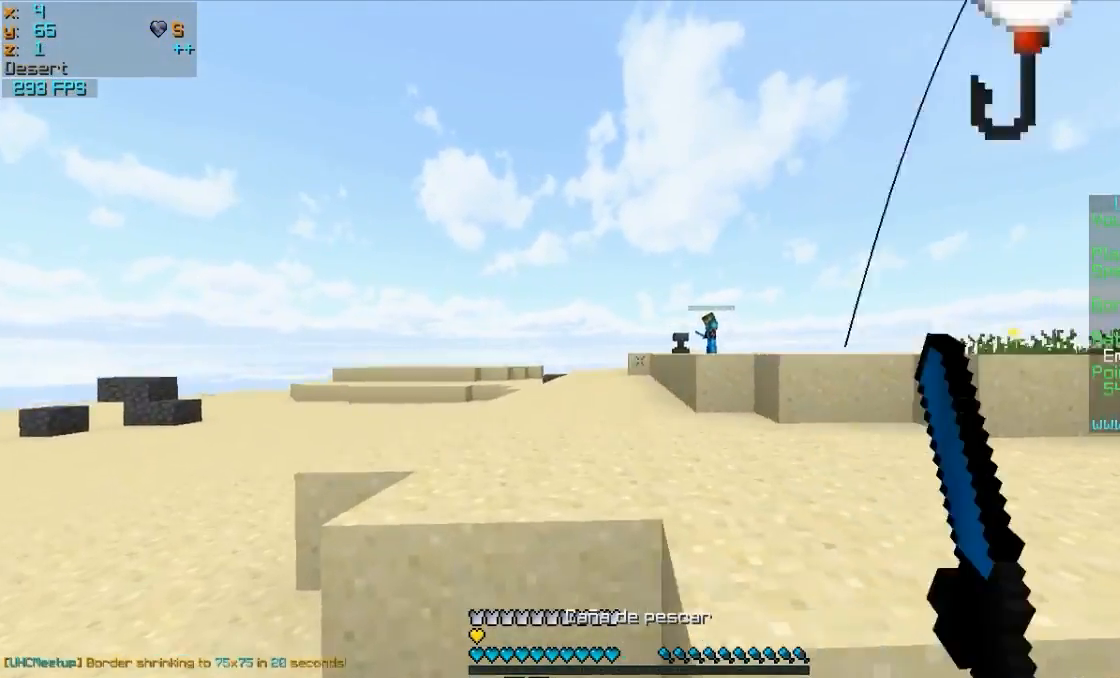
{"keys": ["w"], "mouse": [], "events": [[50, "a", "up"]]}
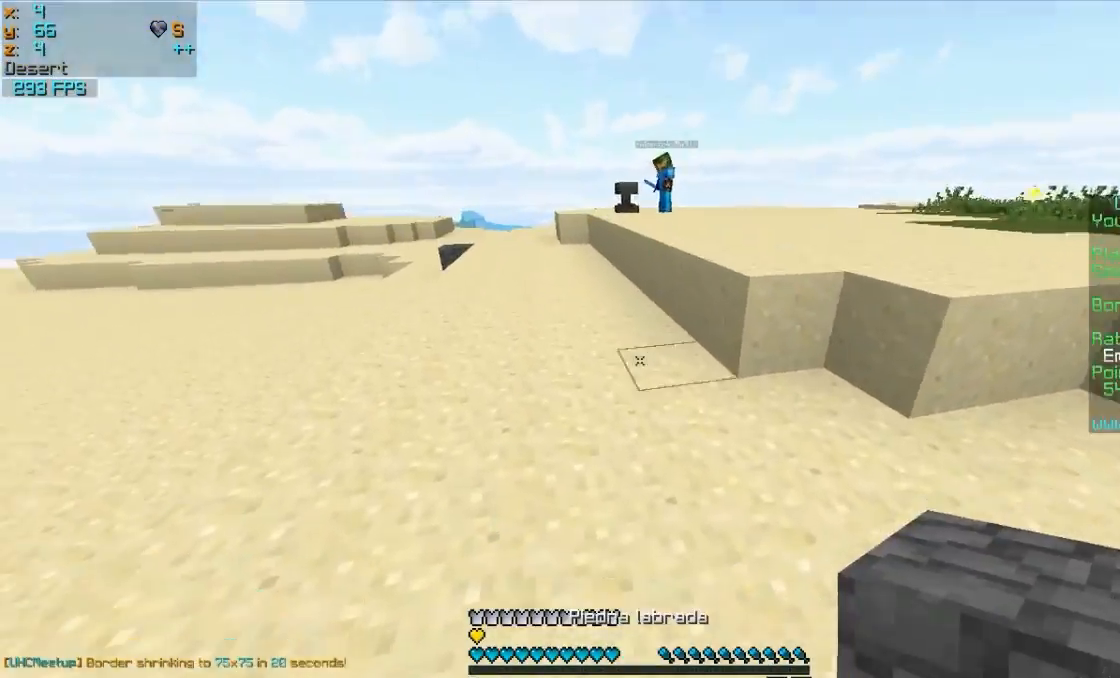
{"keys": ["w"], "mouse": [], "events": [[100, "mouse_right", "down"], [200, "mouse_right", "up"], [350, "mouse_right", "down"], [450, "mouse_right", "up"]]}
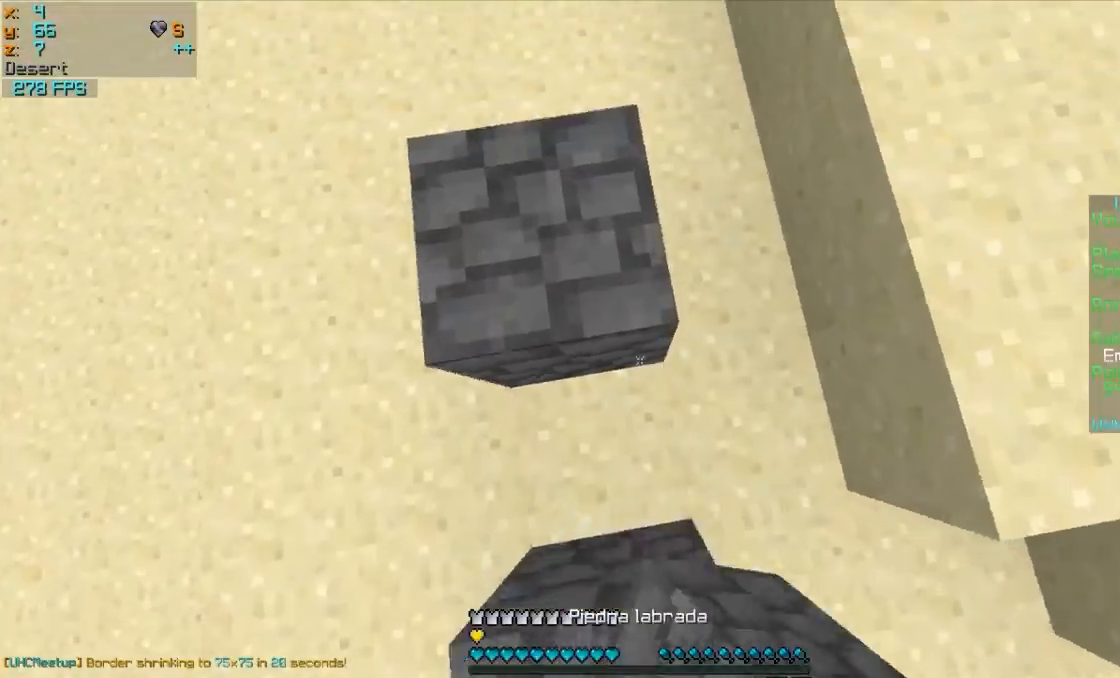
{"keys": ["w"], "mouse": [], "events": [[400, "mouse_right", "down"], [450, "mouse_right", "up"]]}
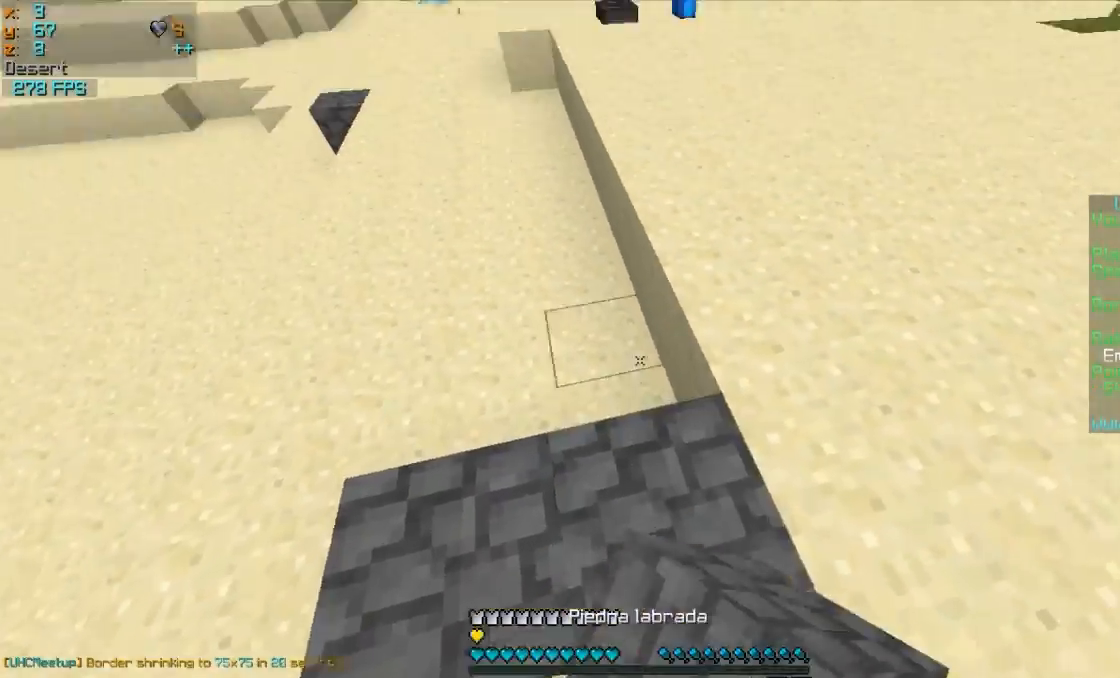
{"keys": ["w"], "mouse": [], "events": []}
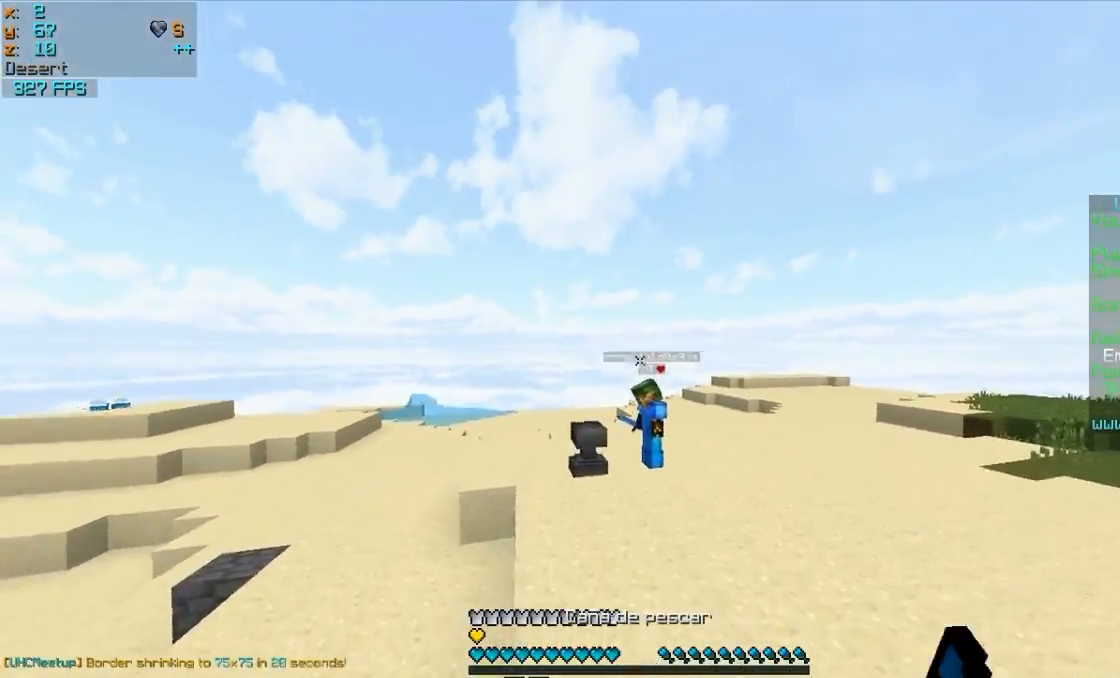
{"keys": ["w"], "mouse": [], "events": [[50, "mouse_right", "down"], [150, "mouse_right", "up"]]}
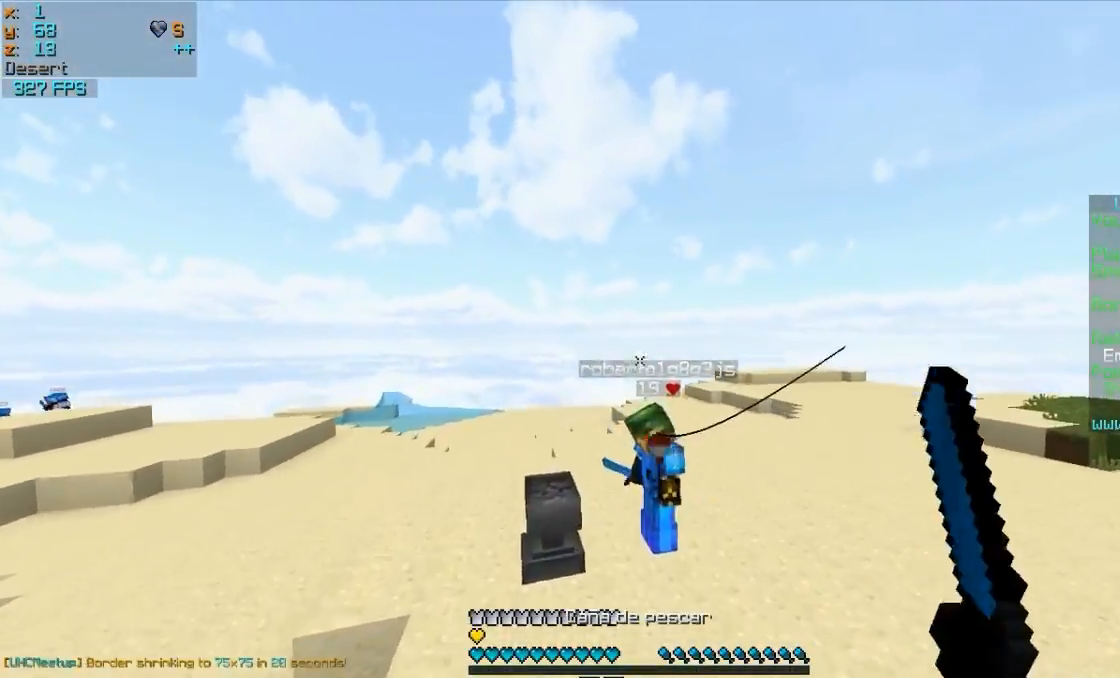
{"keys": ["w"], "mouse": [], "events": [[400, "mouse_left", "down"], [450, "mouse_left", "up"]]}
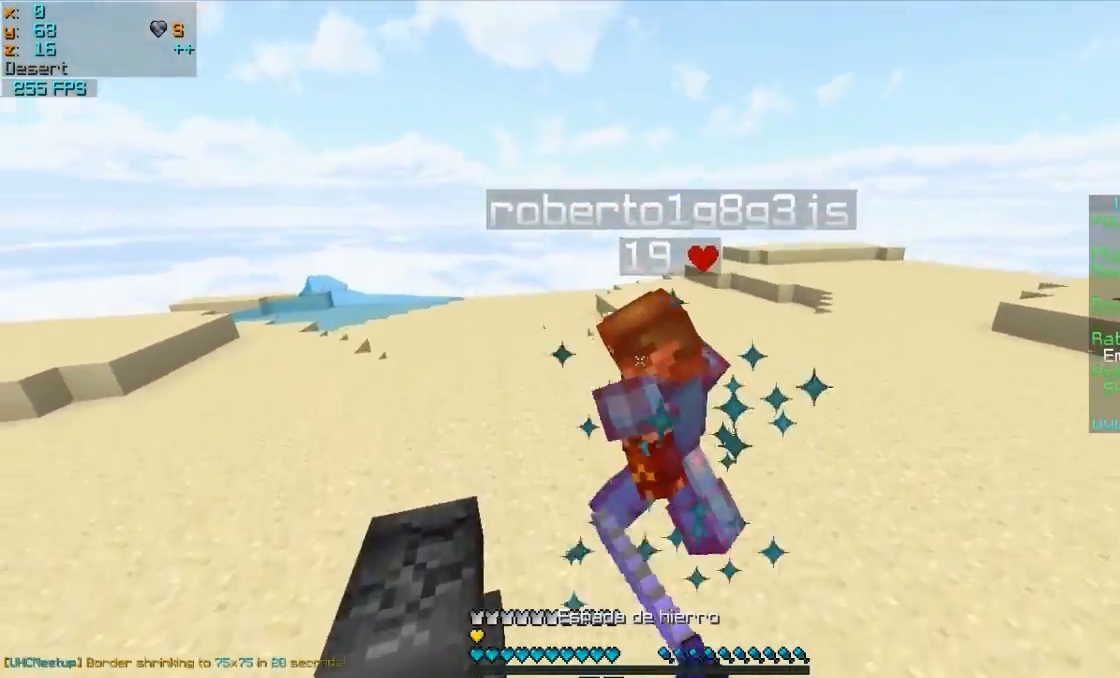
{"keys": ["w"], "mouse": ["left"], "events": [[50, "mouse_left", "down"], [100, "mouse_left", "up"], [200, "mouse_left", "down"], [250, "mouse_left", "up"], [350, "mouse_left", "down"], [400, "mouse_left", "up"], [500, "mouse_left", "down"]]}
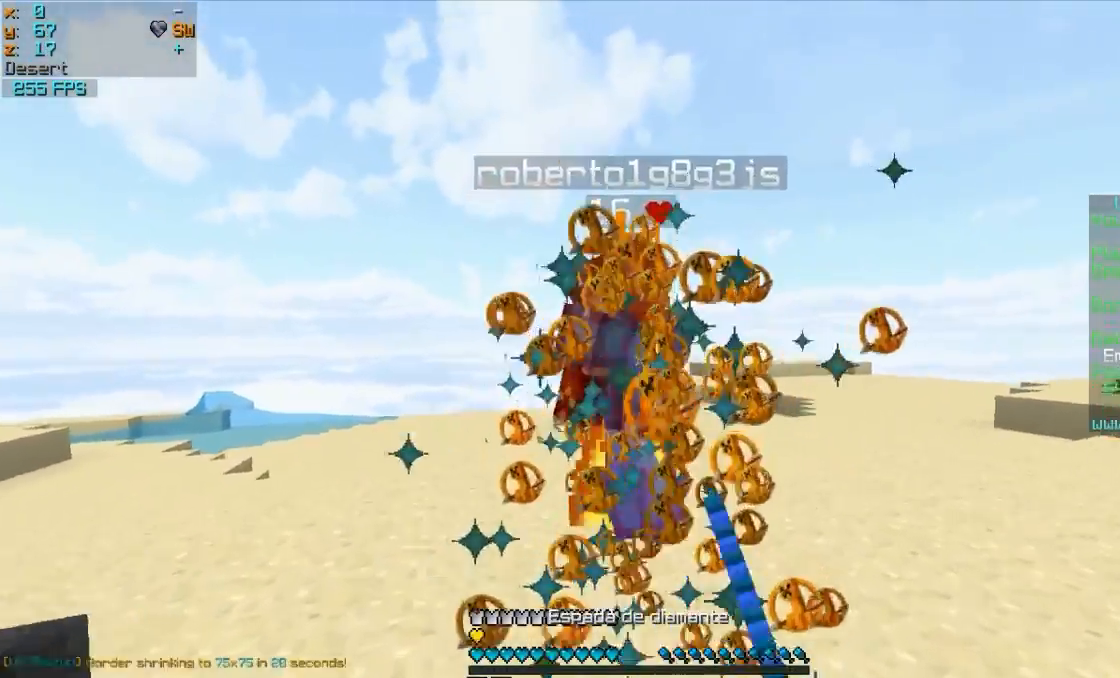
{"keys": ["w"], "mouse": ["left"], "events": [[50, "mouse_left", "up"], [100, "mouse_left", "down"], [200, "mouse_left", "up"], [250, "mouse_left", "down"], [300, "mouse_left", "up"], [400, "mouse_left", "down"], [450, "mouse_left", "up"], [500, "mouse_left", "down"]]}
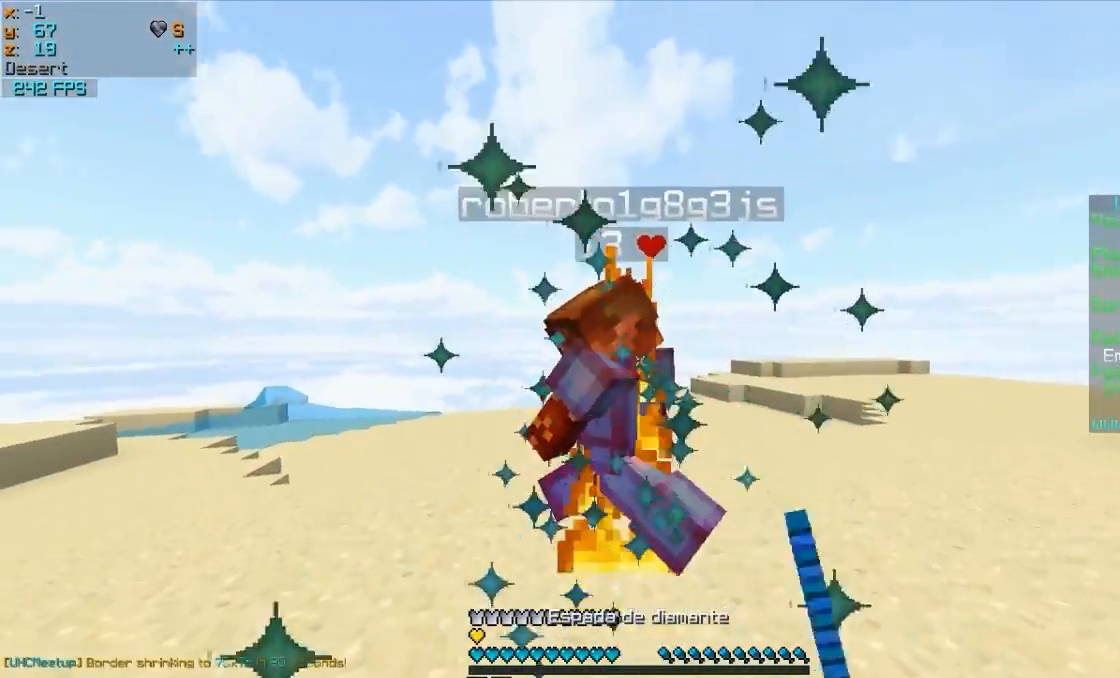
{"keys": ["w"], "mouse": ["left"], "events": [[100, "mouse_left", "up"], [150, "mouse_left", "down"], [200, "mouse_left", "up"], [250, "mouse_left", "down"], [300, "mouse_left", "up"], [350, "a", "down"], [400, "mouse_left", "down"], [450, "mouse_left", "up"], [500, "a", "up"], [500, "mouse_left", "down"]]}
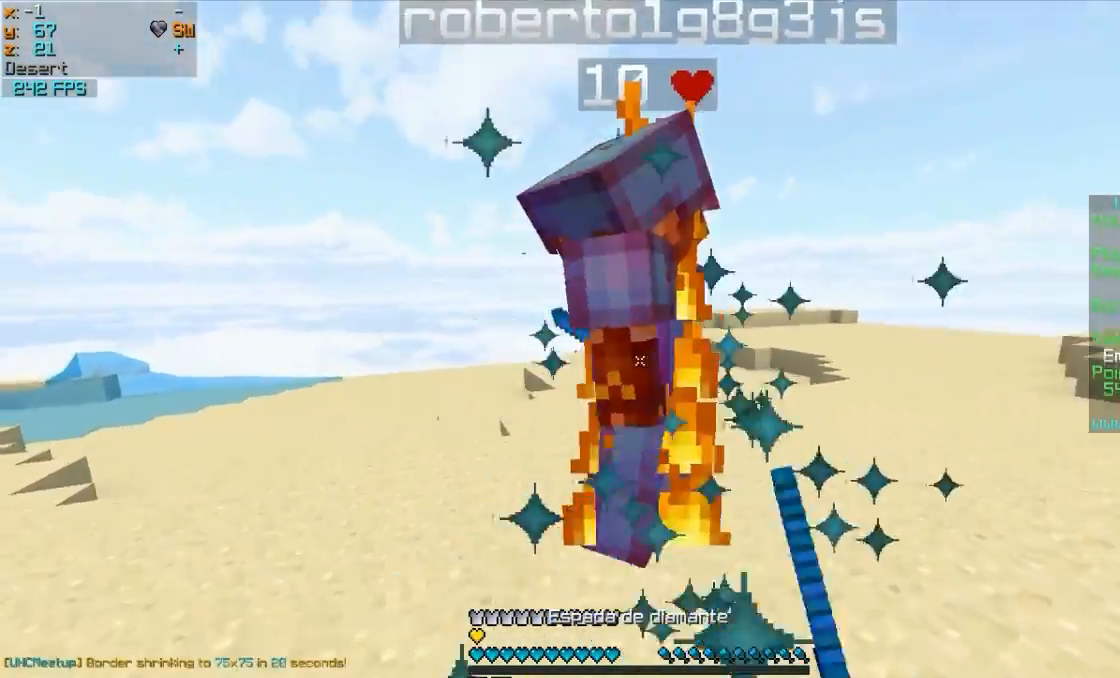
{"keys": ["a", "w"], "mouse": ["left"], "events": [[100, "mouse_left", "up"], [200, "mouse_left", "down"], [250, "mouse_left", "up"], [300, "a", "down"], [500, "mouse_left", "down"]]}
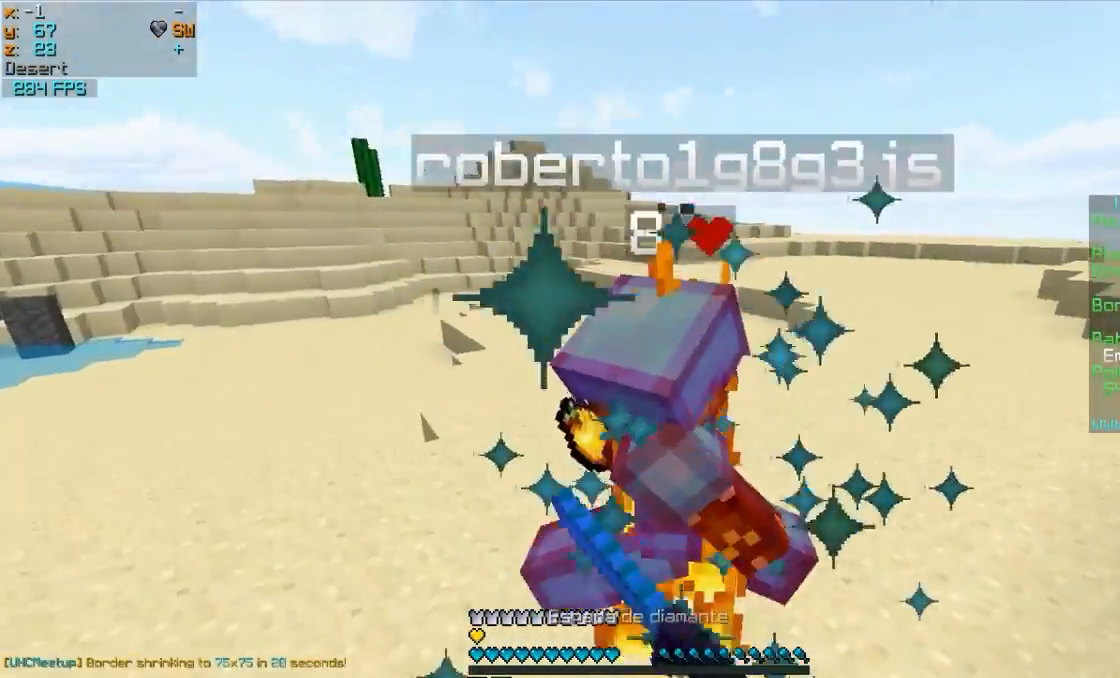
{"keys": ["w"], "mouse": [], "events": [[50, "mouse_left", "up"], [100, "a", "up"], [150, "mouse_left", "down"], [200, "mouse_left", "up"], [250, "mouse_left", "down"], [300, "mouse_left", "up"], [450, "mouse_left", "down"], [500, "mouse_left", "up"]]}
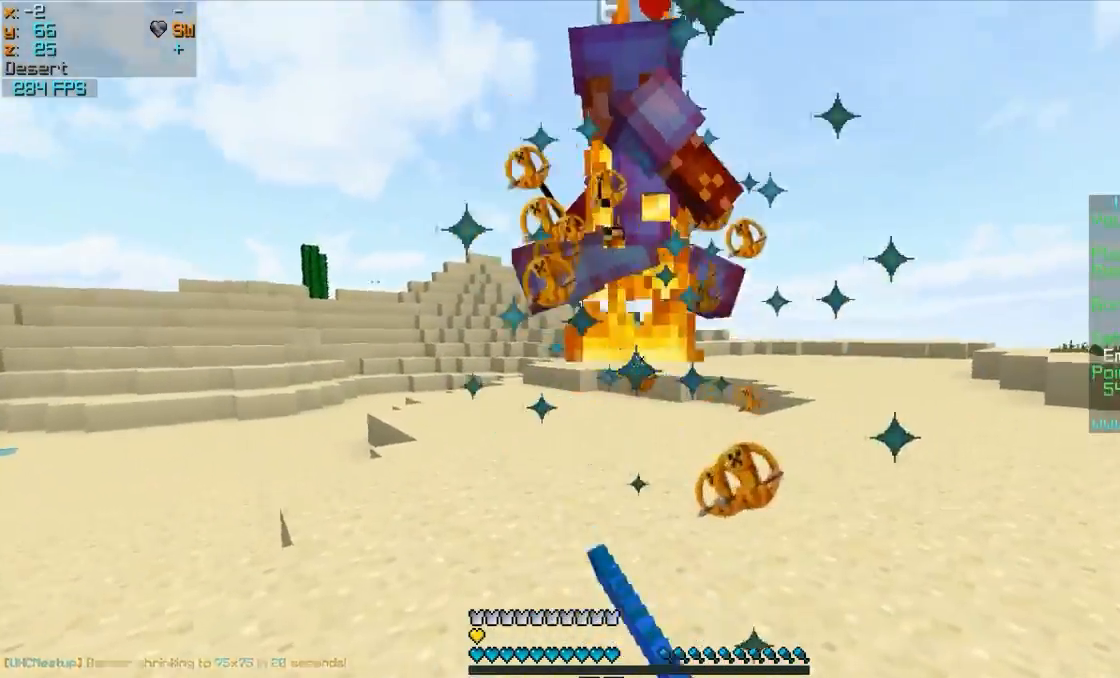
{"keys": ["w"], "mouse": [], "events": [[100, "mouse_left", "down"], [200, "mouse_left", "up"], [300, "mouse_left", "down"], [350, "mouse_left", "up"], [450, "mouse_left", "down"], [500, "mouse_left", "up"]]}
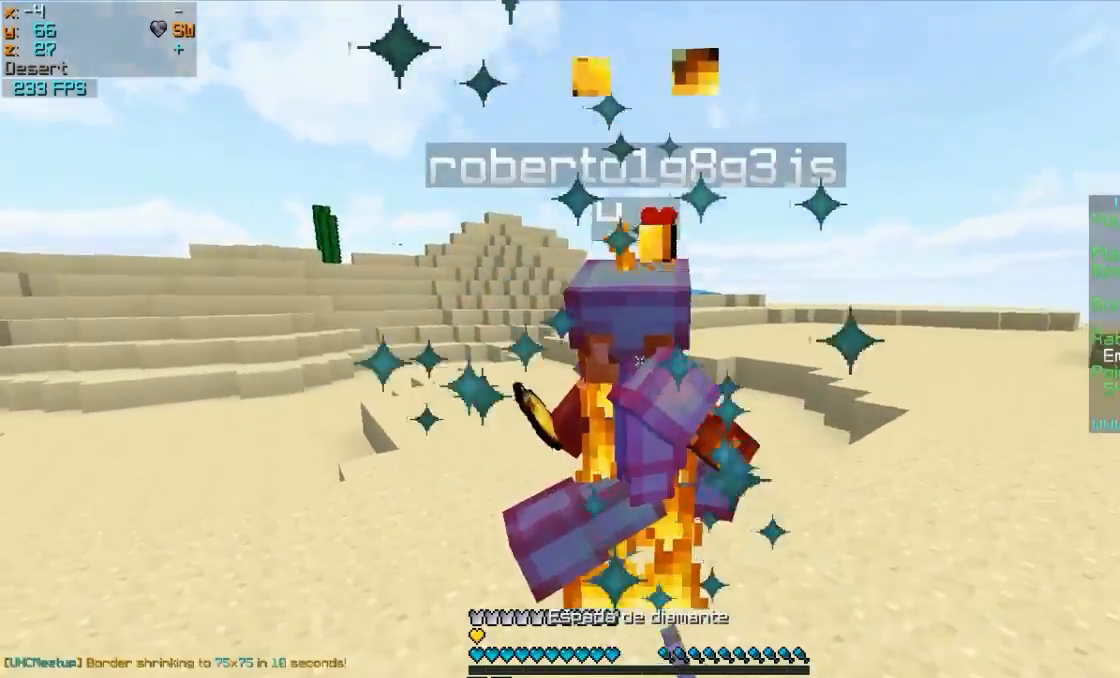
{"keys": ["w"], "mouse": ["left"], "events": [[50, "mouse_left", "down"], [100, "mouse_left", "up"], [200, "mouse_left", "down"], [250, "mouse_left", "up"], [350, "mouse_left", "down"], [400, "mouse_left", "up"], [500, "mouse_left", "down"]]}
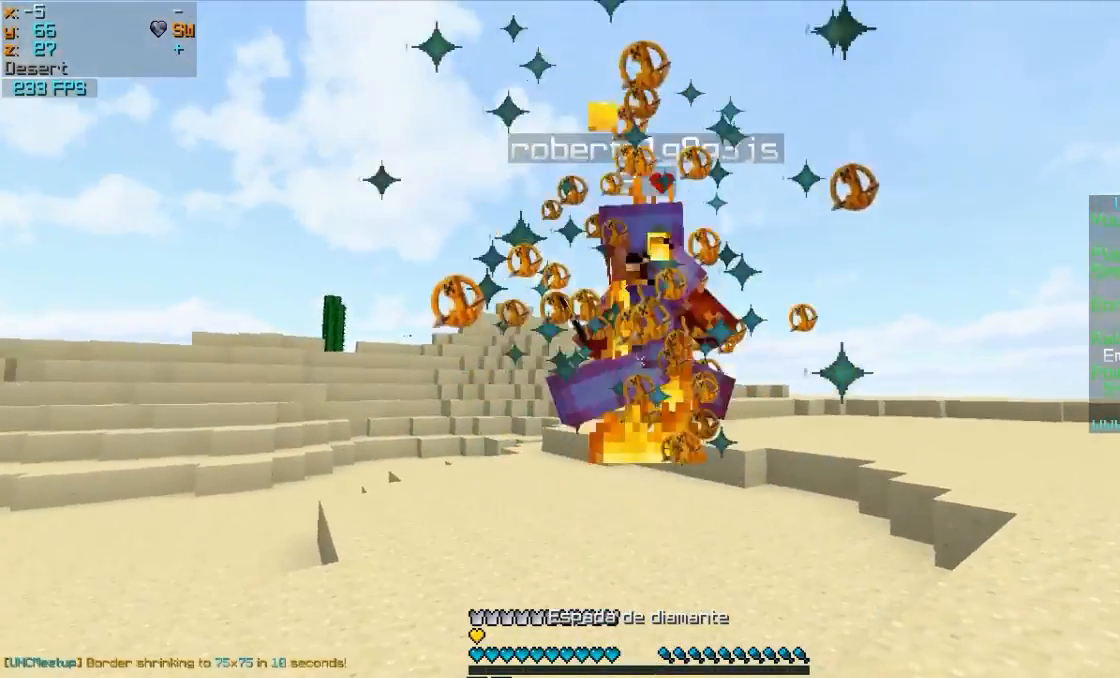
{"keys": ["w"], "mouse": ["left"], "events": [[50, "mouse_left", "up"], [150, "mouse_left", "down"], [200, "mouse_left", "up"], [300, "mouse_left", "down"], [350, "mouse_left", "up"], [400, "mouse_left", "down"], [450, "mouse_left", "up"], [500, "mouse_left", "down"]]}
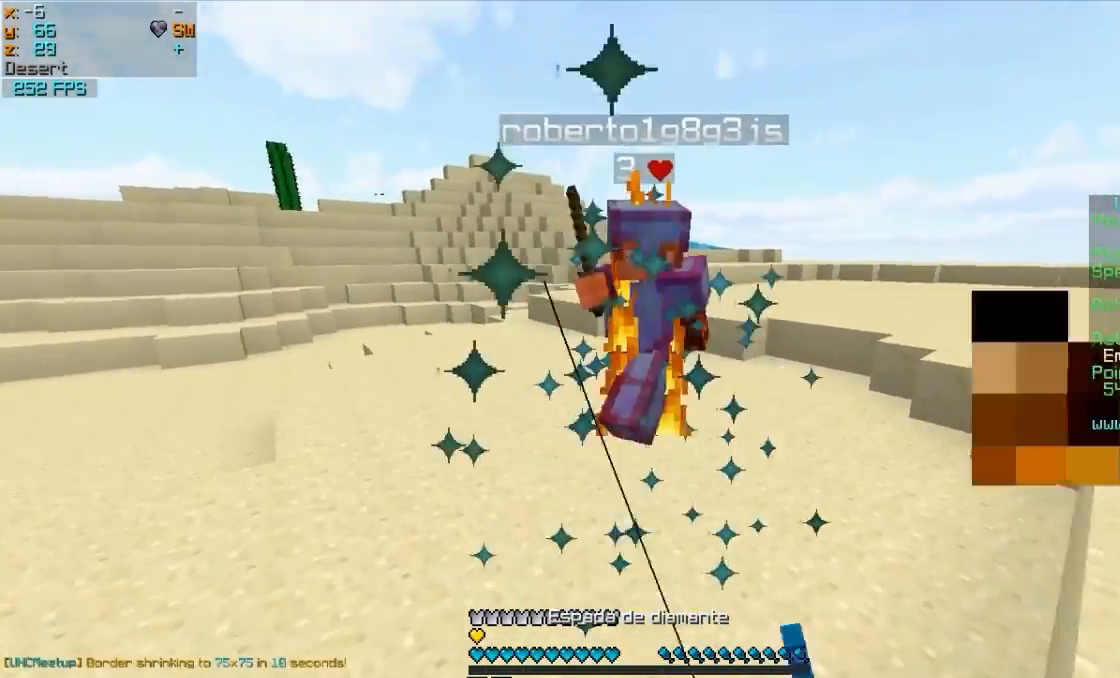
{"keys": ["d", "w"], "mouse": [], "events": [[100, "mouse_left", "up"], [150, "mouse_left", "down"], [200, "mouse_left", "up"], [350, "mouse_left", "down"], [400, "mouse_left", "up"], [450, "d", "down"]]}
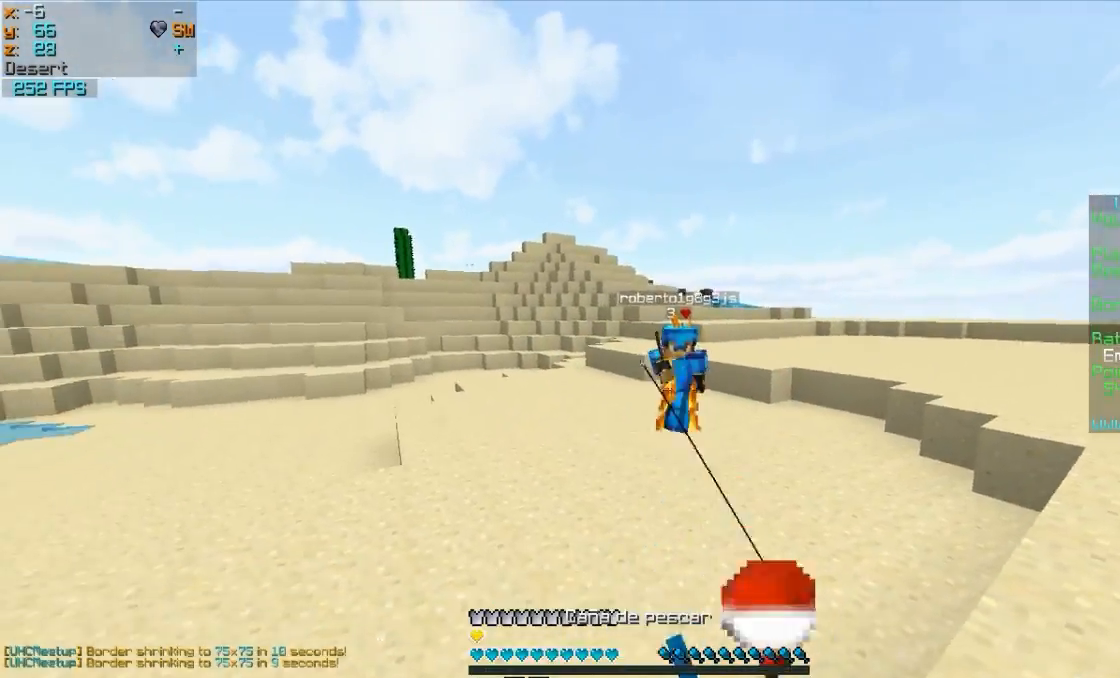
{"keys": ["w"], "mouse": [], "events": [[50, "mouse_right", "down"], [150, "mouse_right", "up"], [450, "mouse_right", "down"], [500, "d", "up"], [500, "mouse_right", "up"]]}
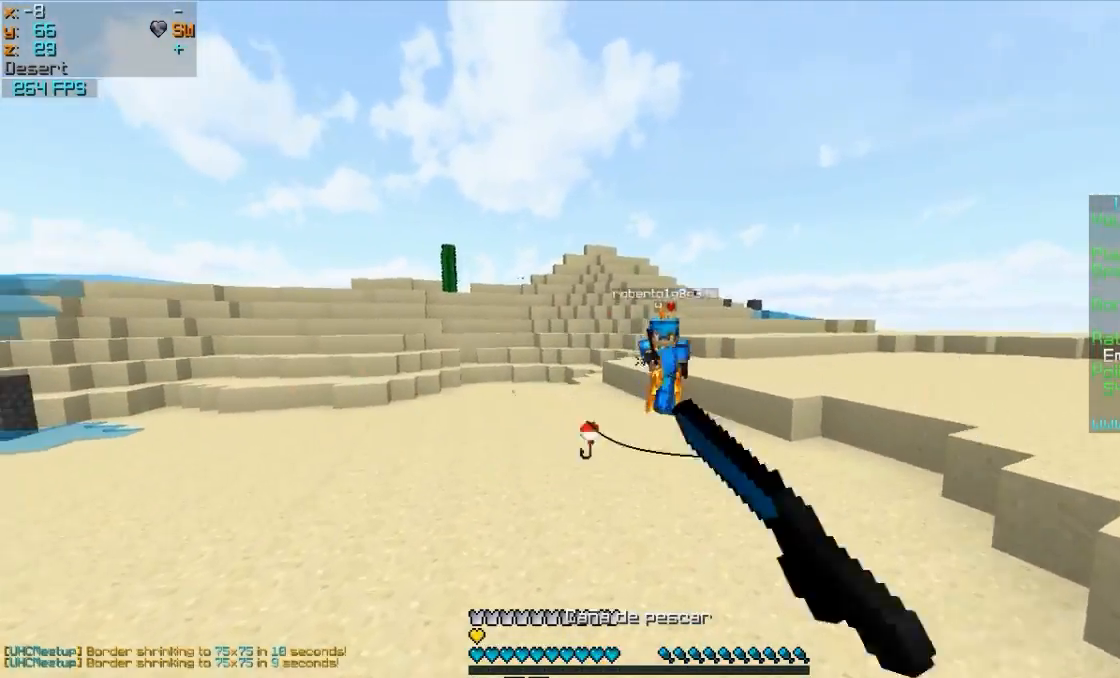
{"keys": ["w"], "mouse": [], "events": [[100, "mouse_right", "down"], [150, "mouse_right", "up"]]}
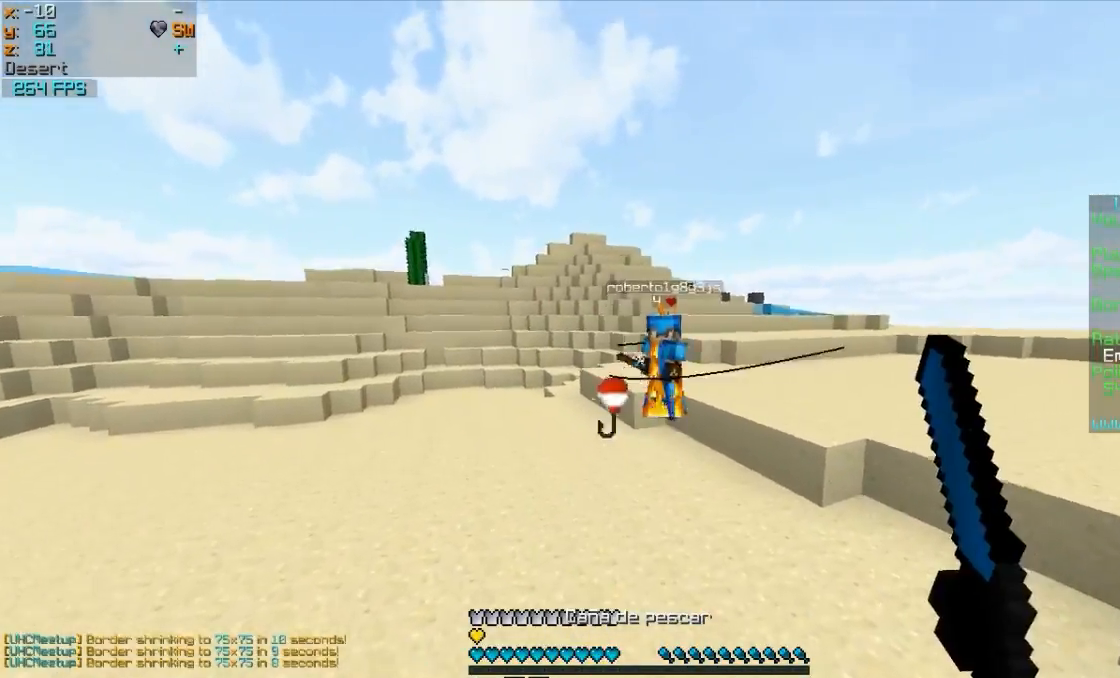
{"keys": ["w"], "mouse": [], "events": [[50, "mouse_right", "down"], [100, "mouse_right", "up"], [200, "mouse_right", "down"], [300, "mouse_right", "up"]]}
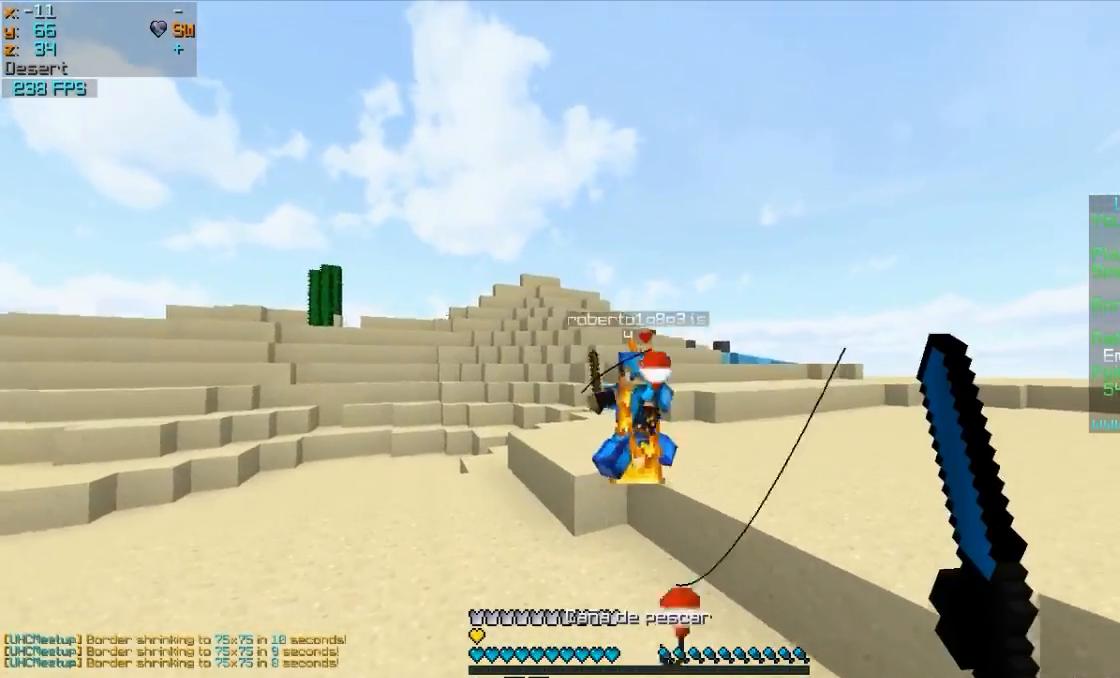
{"keys": ["d", "w"], "mouse": ["right"], "events": [[100, "d", "down"], [500, "mouse_right", "down"]]}
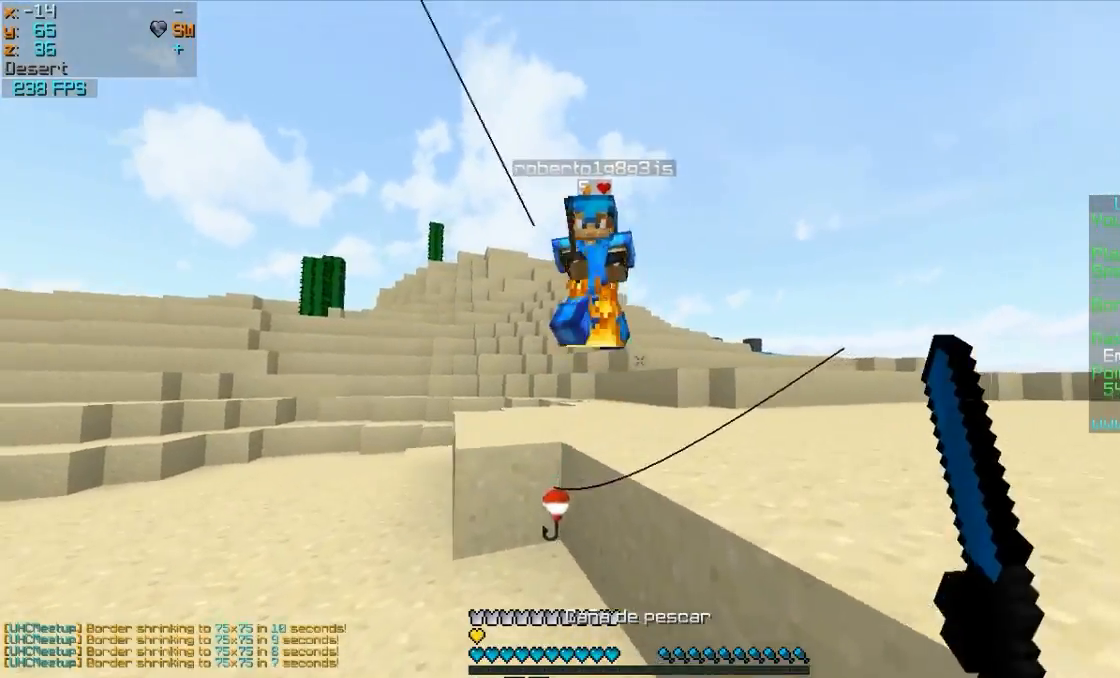
{"keys": ["d", "w"], "mouse": ["right"], "events": [[50, "d", "up"], [100, "mouse_right", "up"], [400, "d", "down"], [500, "mouse_right", "down"]]}
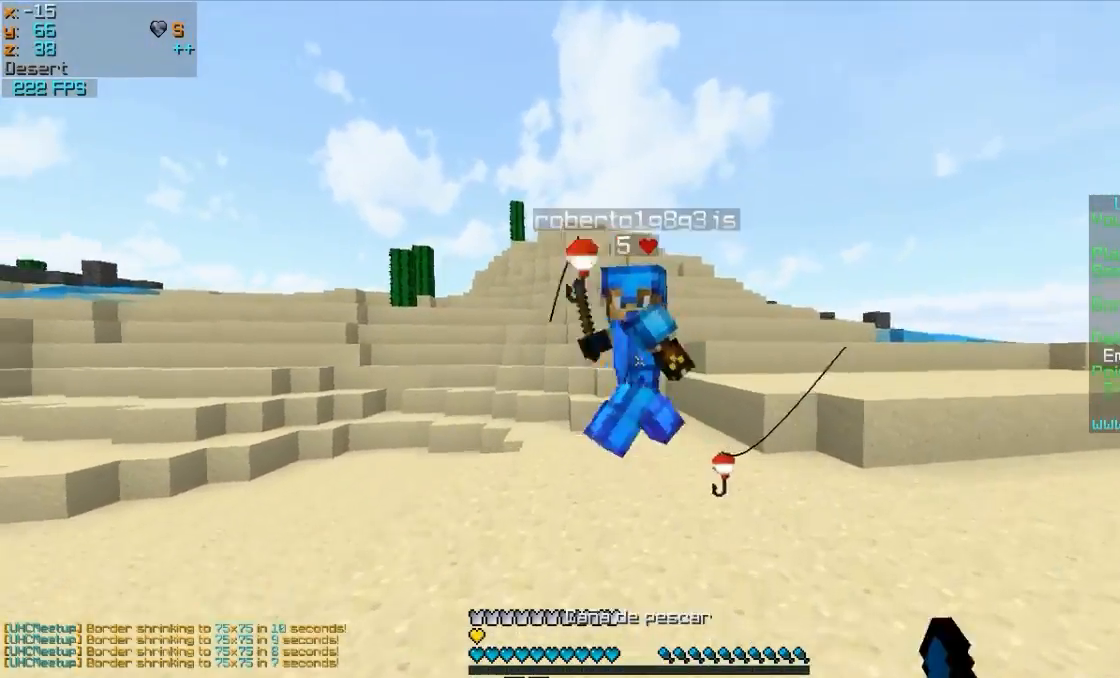
{"keys": ["w"], "mouse": [], "events": [[100, "mouse_right", "up"], [350, "d", "up"], [450, "mouse_left", "down"], [500, "mouse_left", "up"]]}
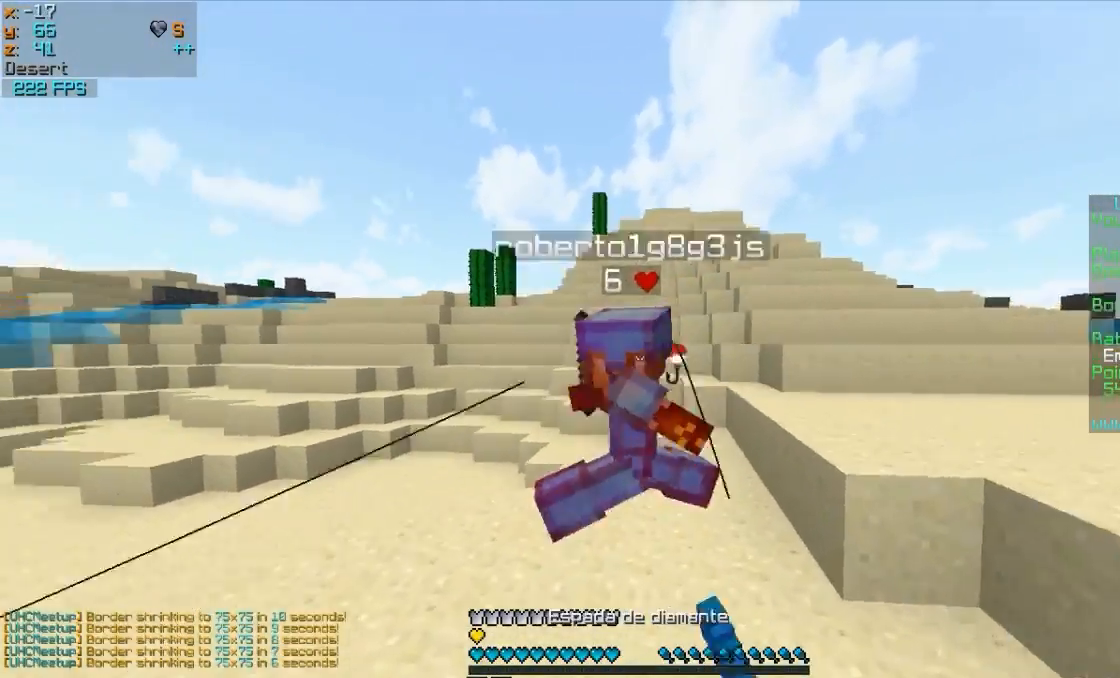
{"keys": ["w"], "mouse": [], "events": [[50, "mouse_left", "down"], [150, "mouse_left", "up"], [200, "mouse_left", "down"], [250, "mouse_left", "up"], [350, "mouse_left", "down"], [400, "mouse_left", "up"], [450, "mouse_left", "down"], [500, "mouse_left", "up"]]}
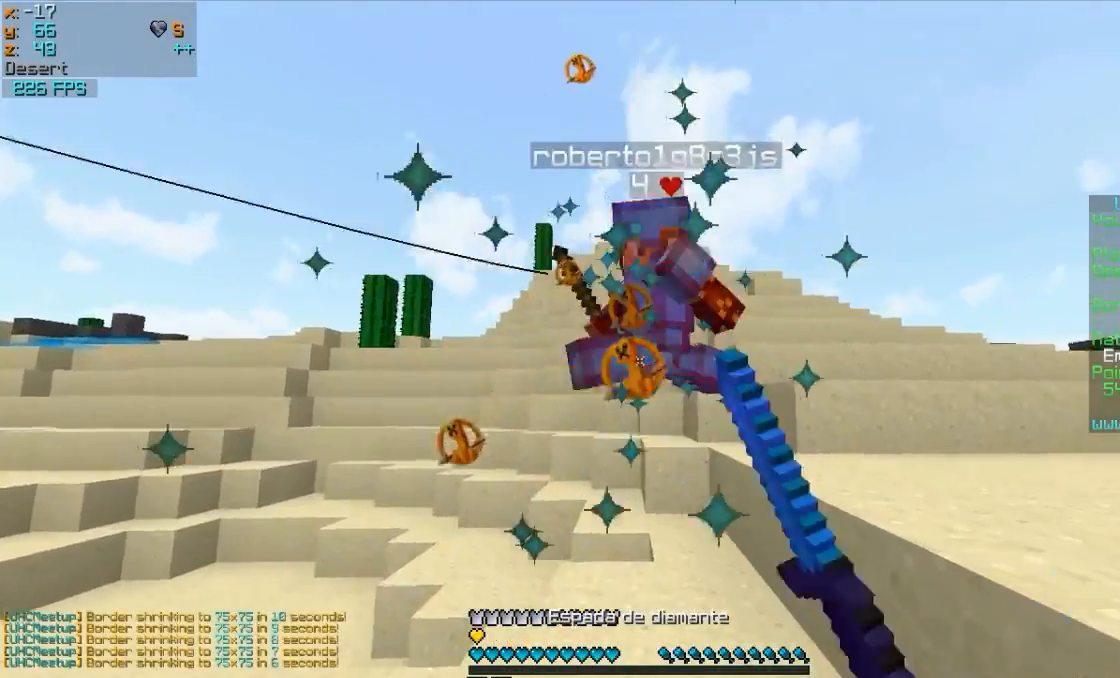
{"keys": ["w"], "mouse": [], "events": [[100, "a", "down"], [250, "mouse_left", "down"], [300, "mouse_left", "up"], [400, "mouse_left", "down"], [450, "a", "up"], [450, "mouse_left", "up"]]}
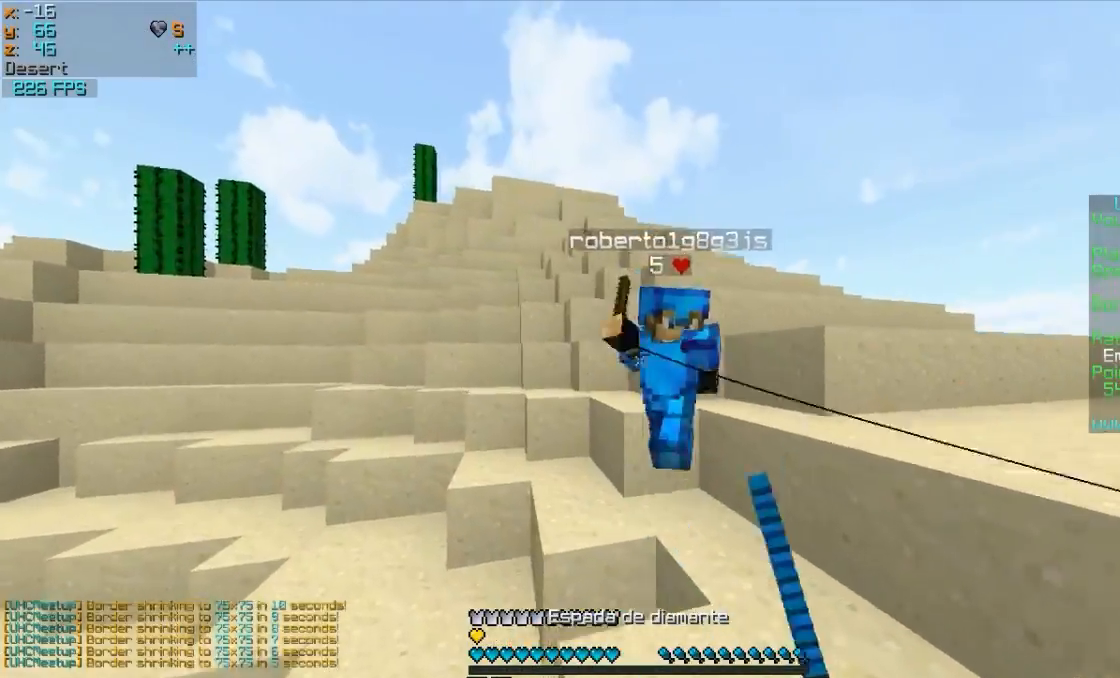
{"keys": ["d", "w"], "mouse": ["left"], "events": [[100, "mouse_right", "down"], [150, "mouse_right", "up"], [250, "mouse_left", "down"], [300, "mouse_left", "up"], [350, "mouse_left", "down"], [450, "mouse_left", "up"], [500, "d", "down"], [500, "mouse_left", "down"]]}
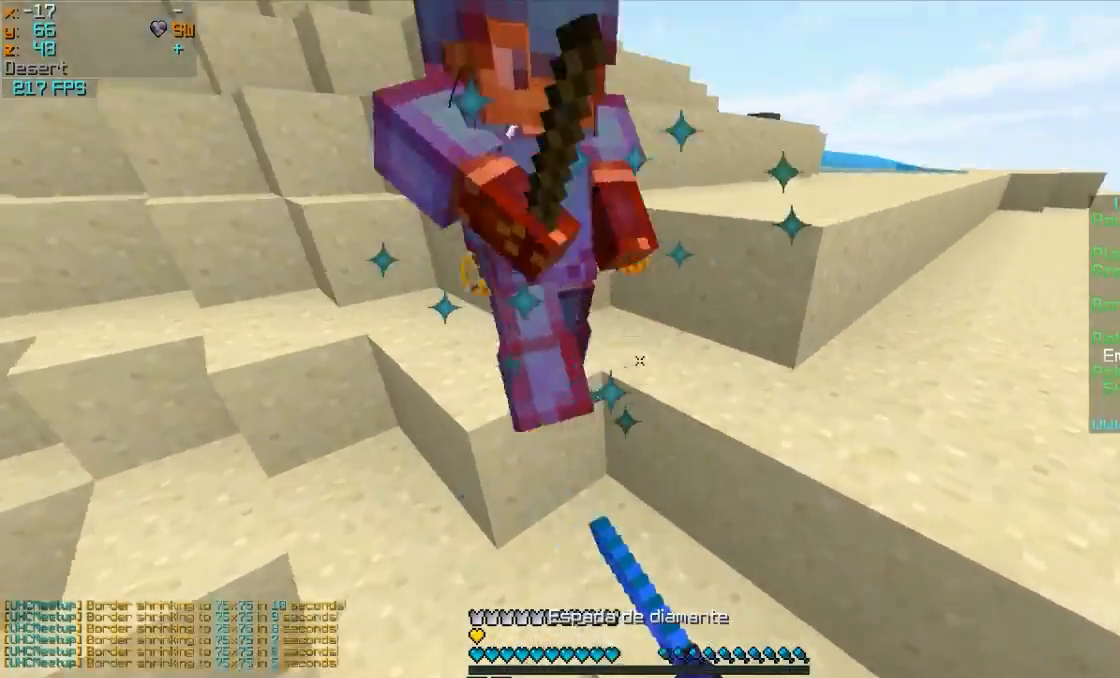
{"keys": ["d", "w"], "mouse": [], "events": [[100, "mouse_left", "up"], [150, "d", "up"], [150, "mouse_left", "down"], [200, "mouse_left", "up"], [300, "mouse_left", "down"], [350, "mouse_left", "up"], [450, "mouse_left", "down"], [500, "d", "down"], [500, "mouse_left", "up"]]}